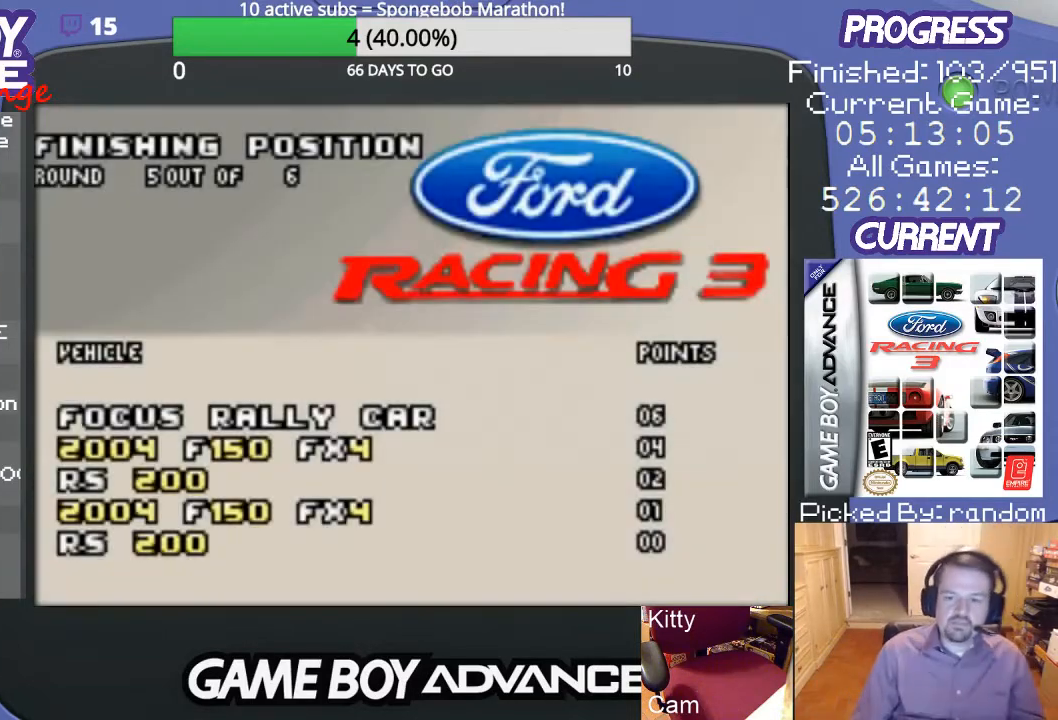
Gameplay with a controller (Nintendo layout); each line is a JSON object with the inputs held at the frame after it. "events" lists button and stick changes between this image and that frame as [ms after this image, input, new state], when the widget could be followed in between. Not read: L3 R3.
{"buttons": [], "events": [[367, "A", "down"], [500, "A", "up"]]}
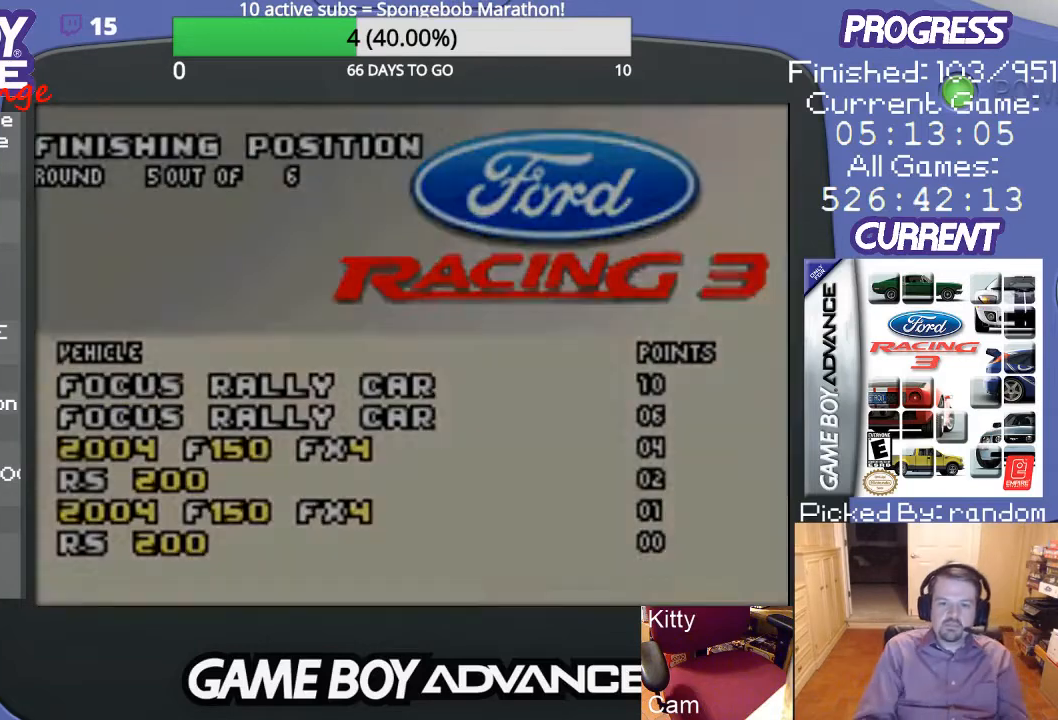
{"buttons": [], "events": []}
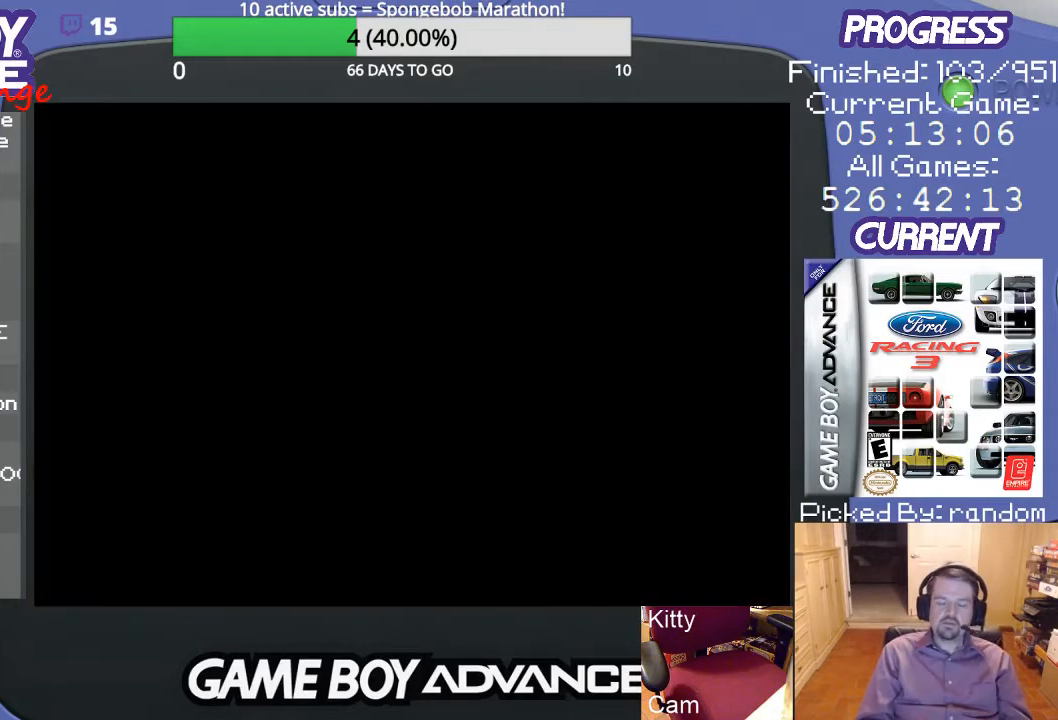
{"buttons": [], "events": []}
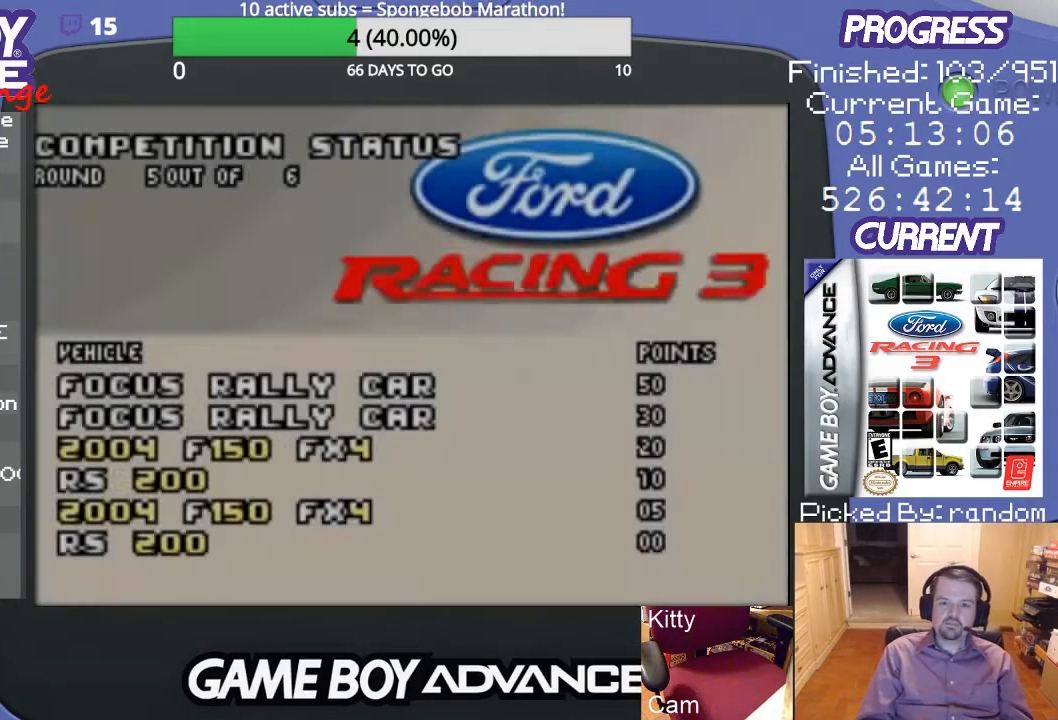
{"buttons": ["A"], "events": [[433, "A", "down"]]}
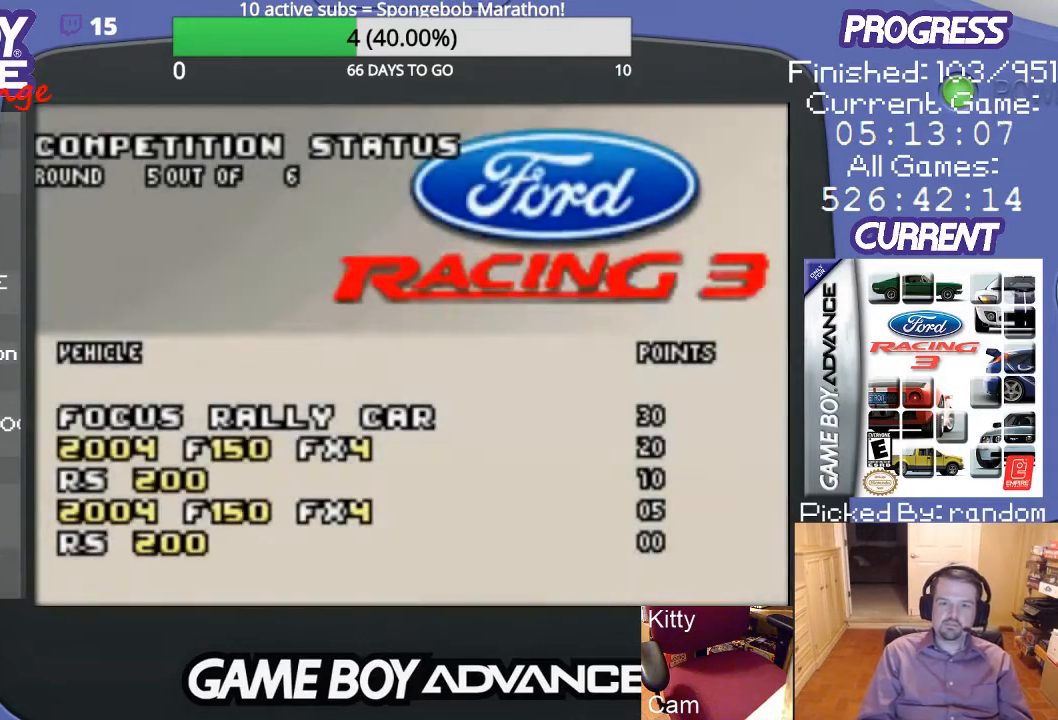
{"buttons": [], "events": [[100, "A", "up"]]}
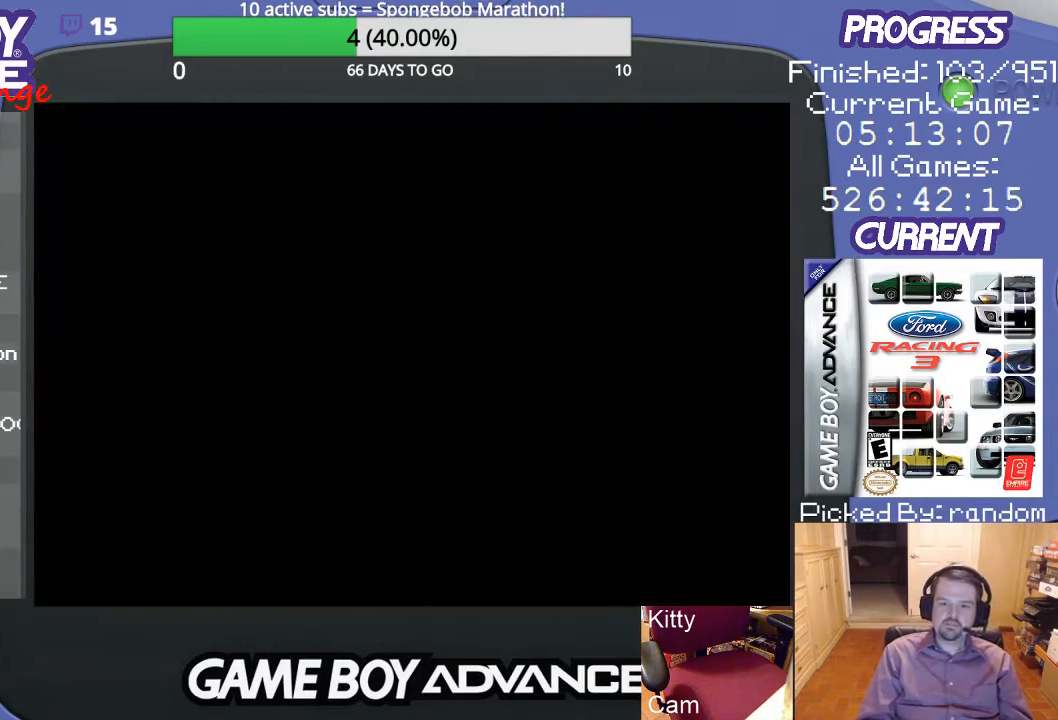
{"buttons": [], "events": []}
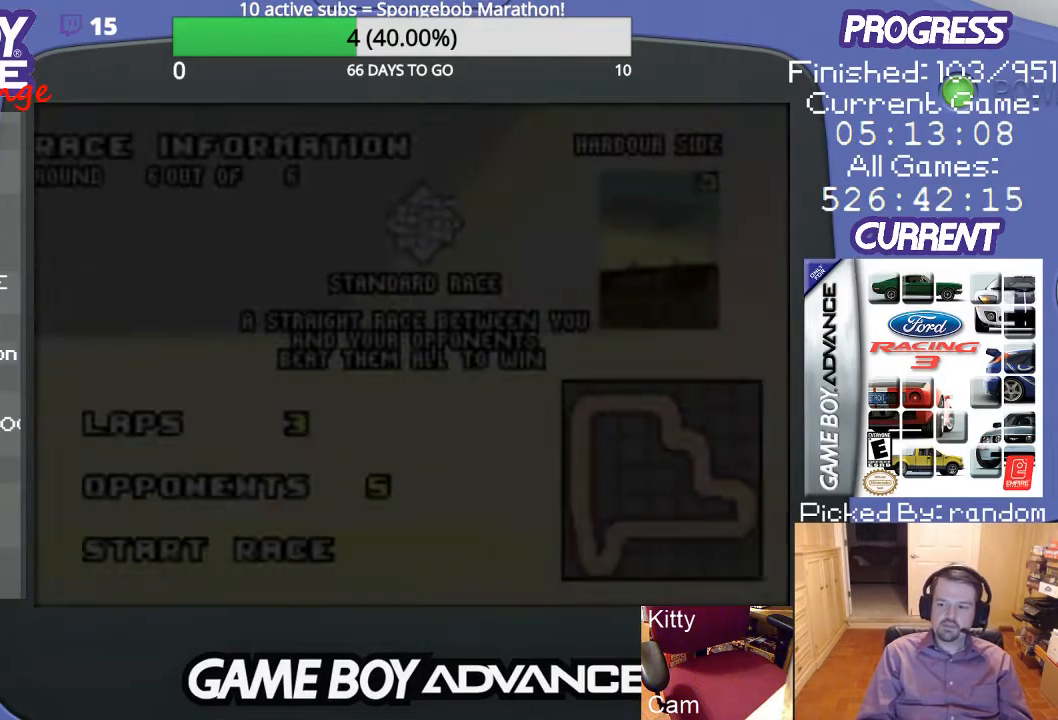
{"buttons": [], "events": []}
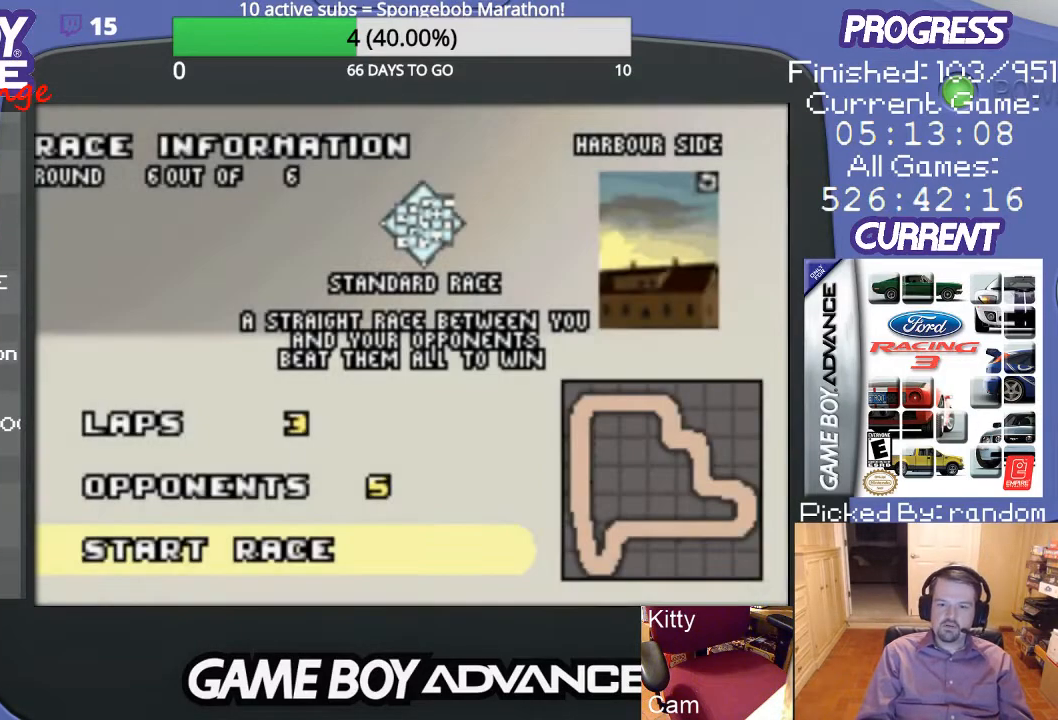
{"buttons": [], "events": []}
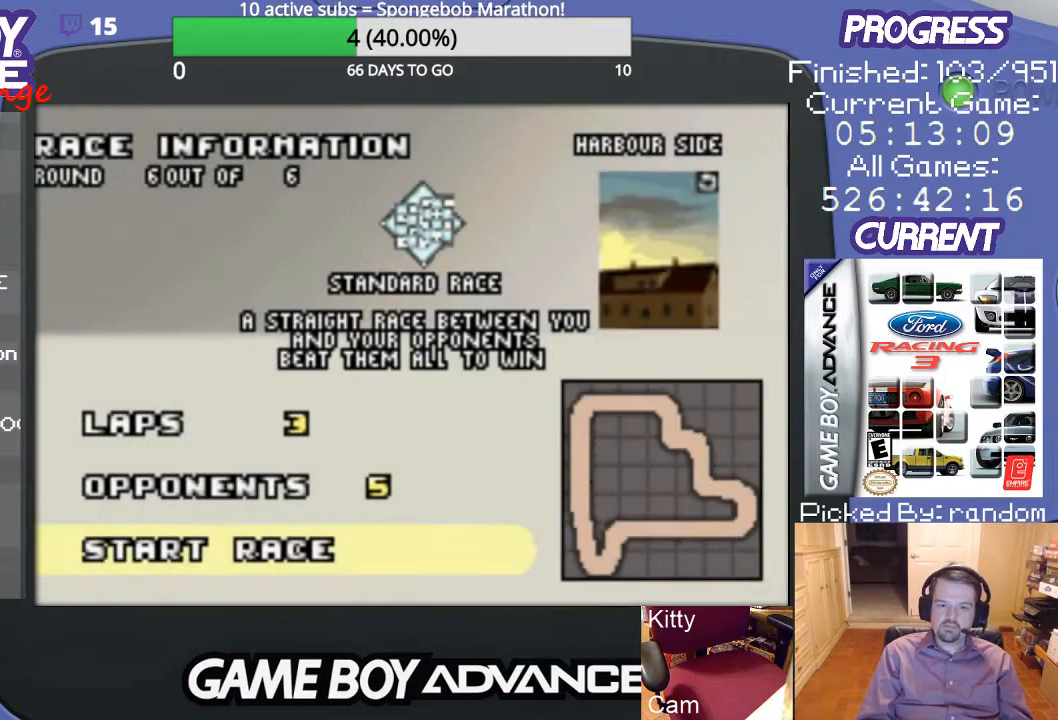
{"buttons": ["A"], "events": [[400, "A", "down"]]}
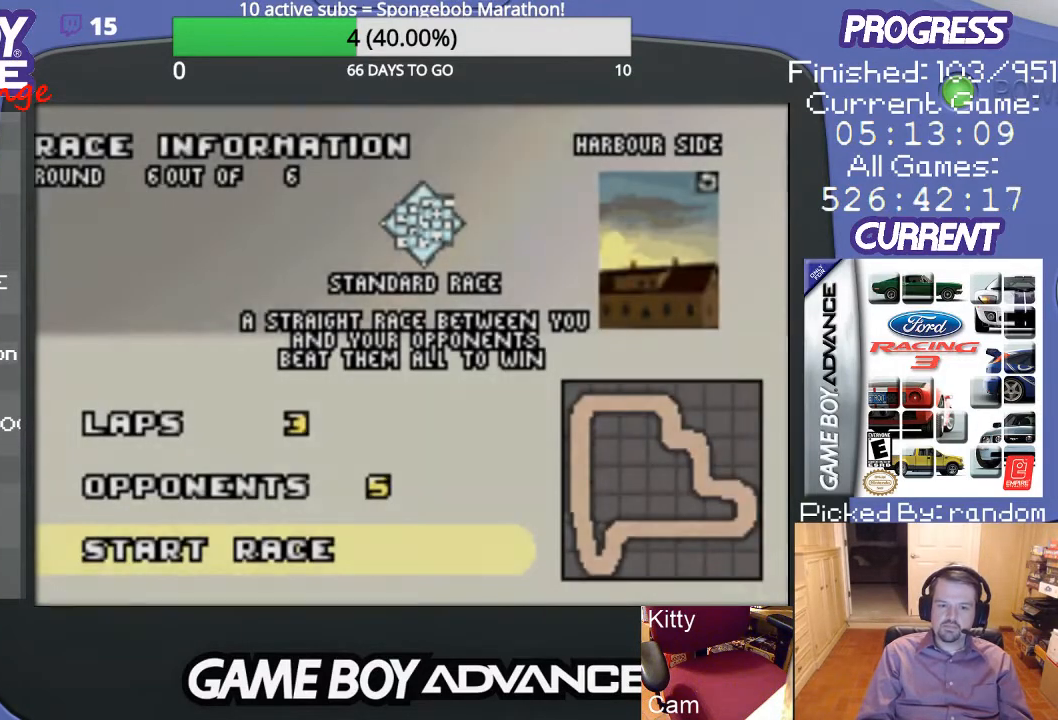
{"buttons": [], "events": [[67, "A", "up"]]}
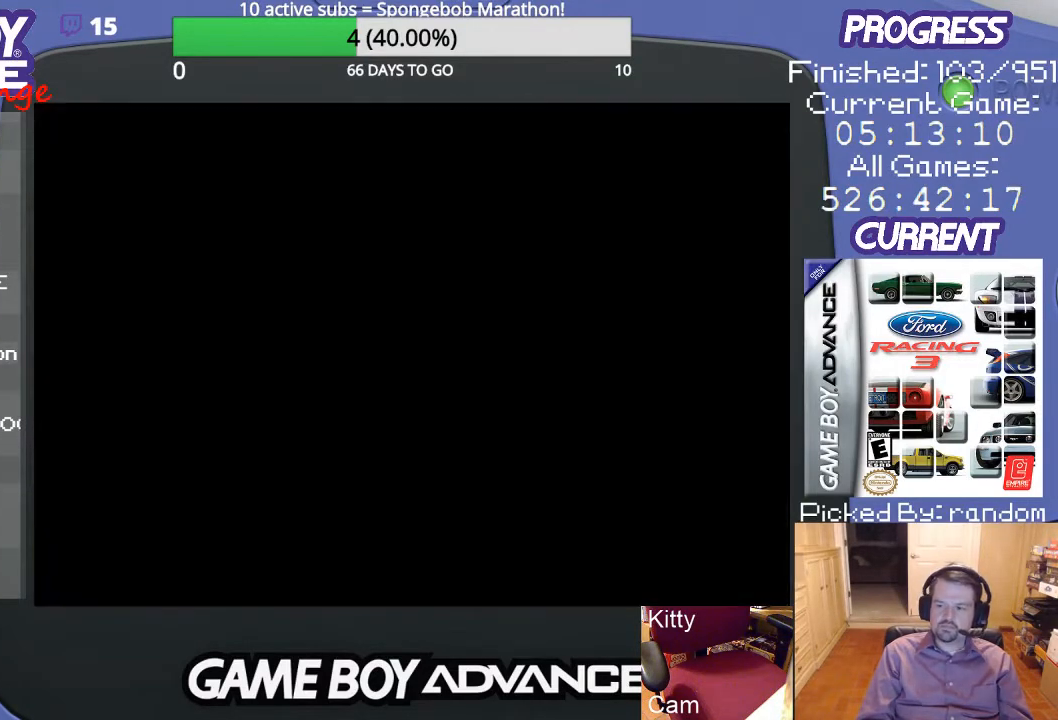
{"buttons": [], "events": []}
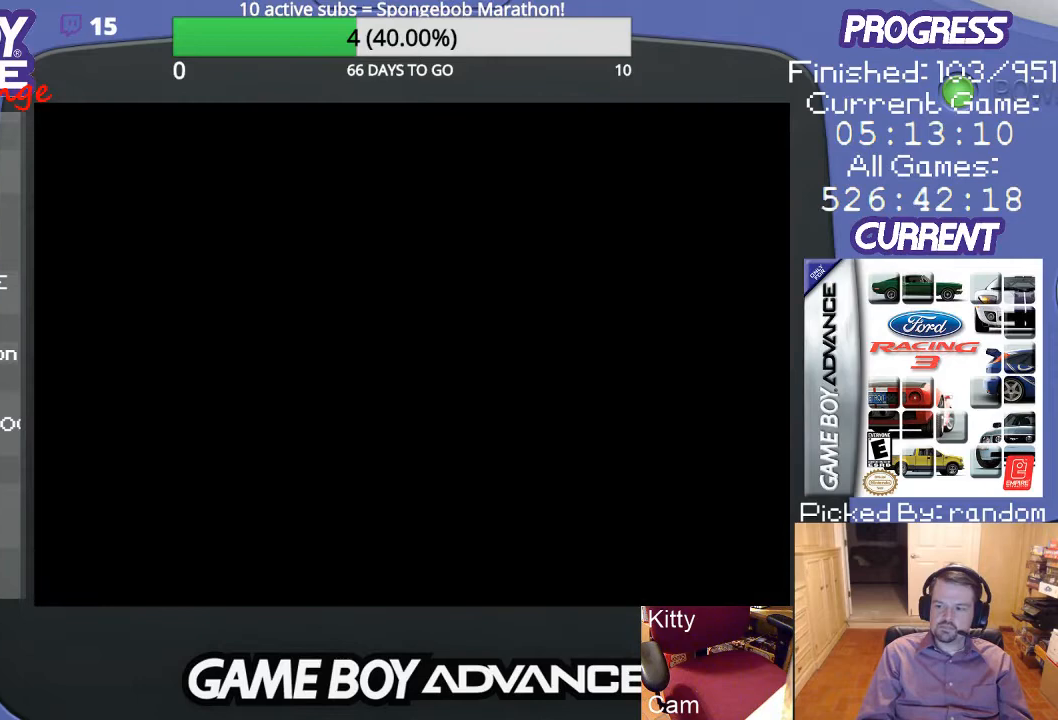
{"buttons": [], "events": []}
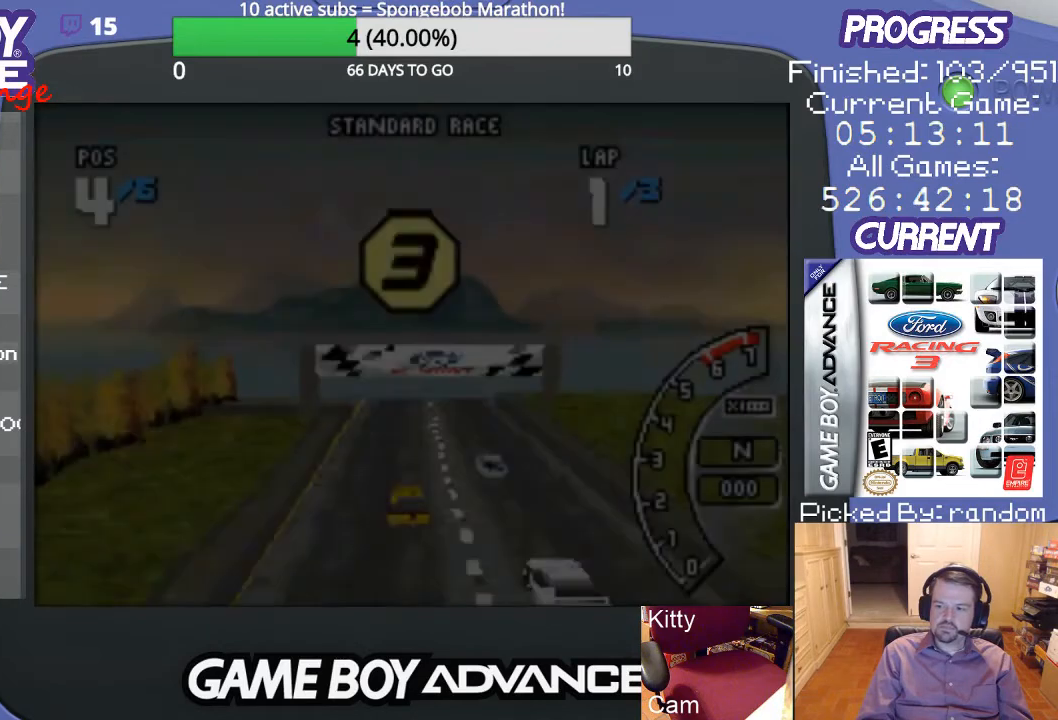
{"buttons": [], "events": []}
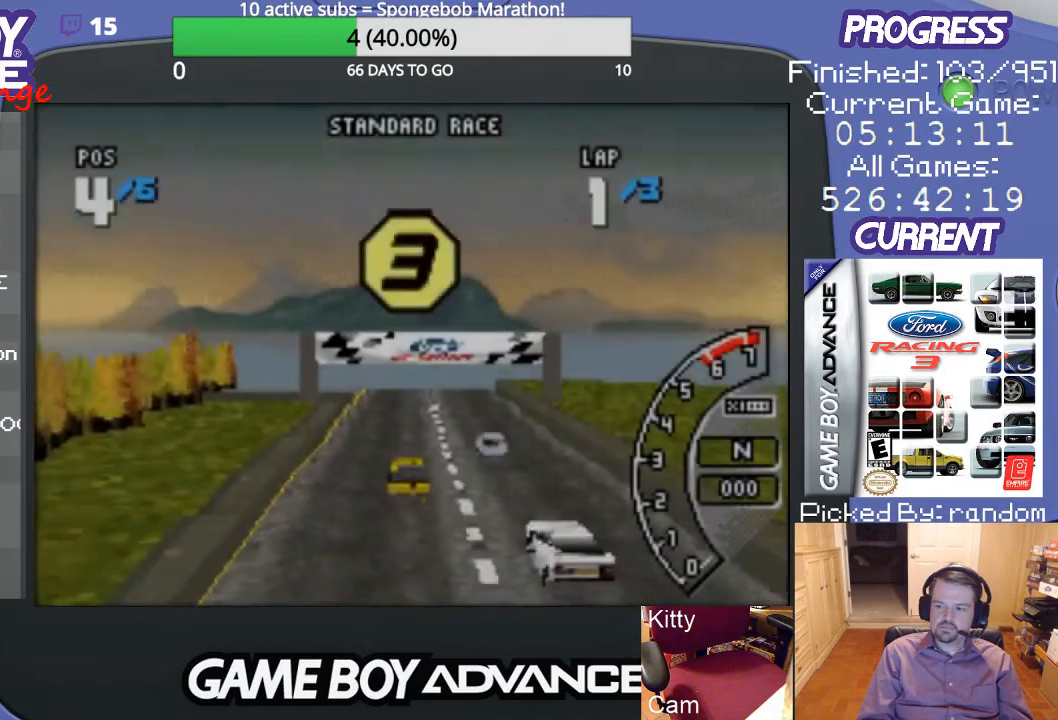
{"buttons": [], "events": []}
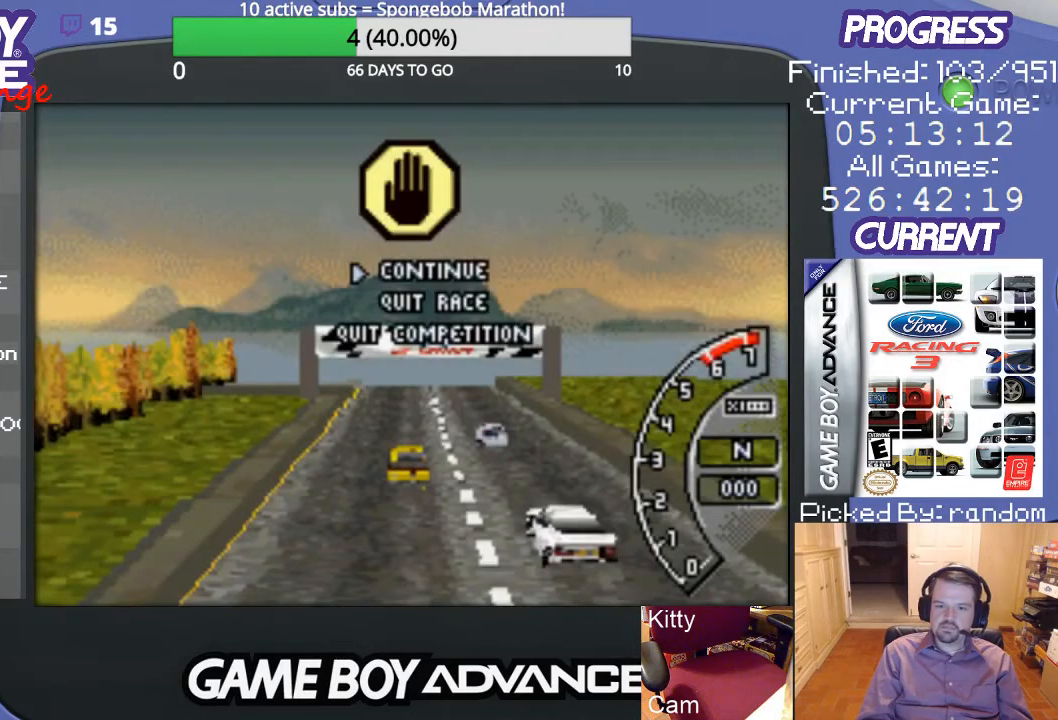
{"buttons": [], "events": [[333, "DPAD_DOWN", "down"], [433, "DPAD_DOWN", "up"]]}
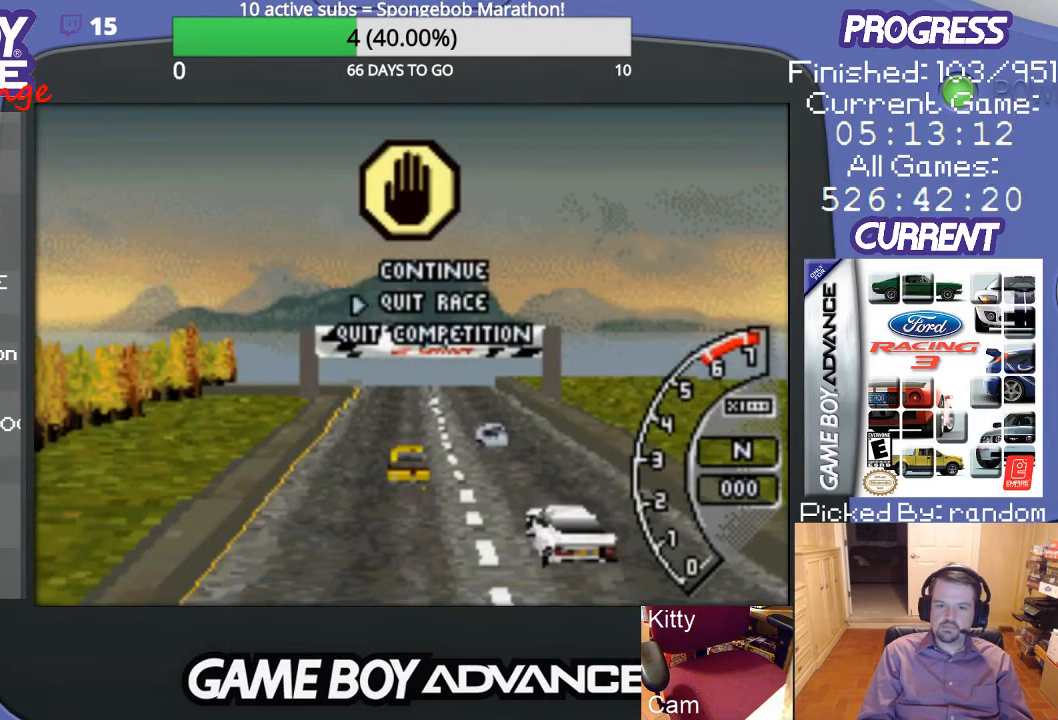
{"buttons": [], "events": [[367, "DPAD_UP", "down"], [500, "DPAD_UP", "up"]]}
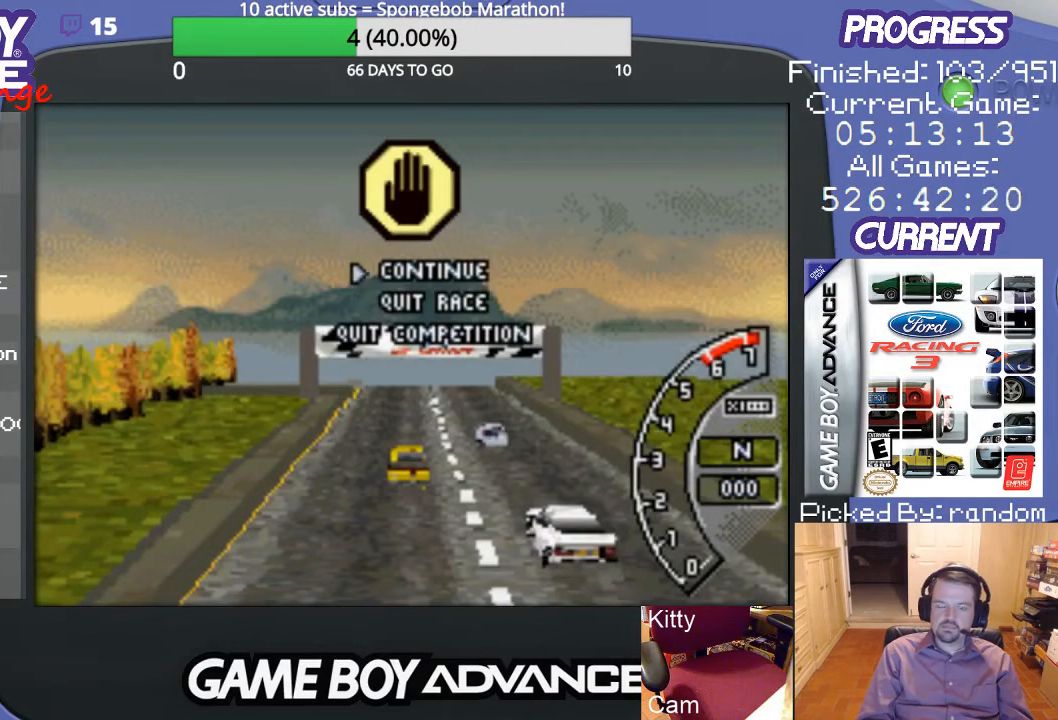
{"buttons": ["DPAD_DOWN"], "events": [[500, "DPAD_DOWN", "down"]]}
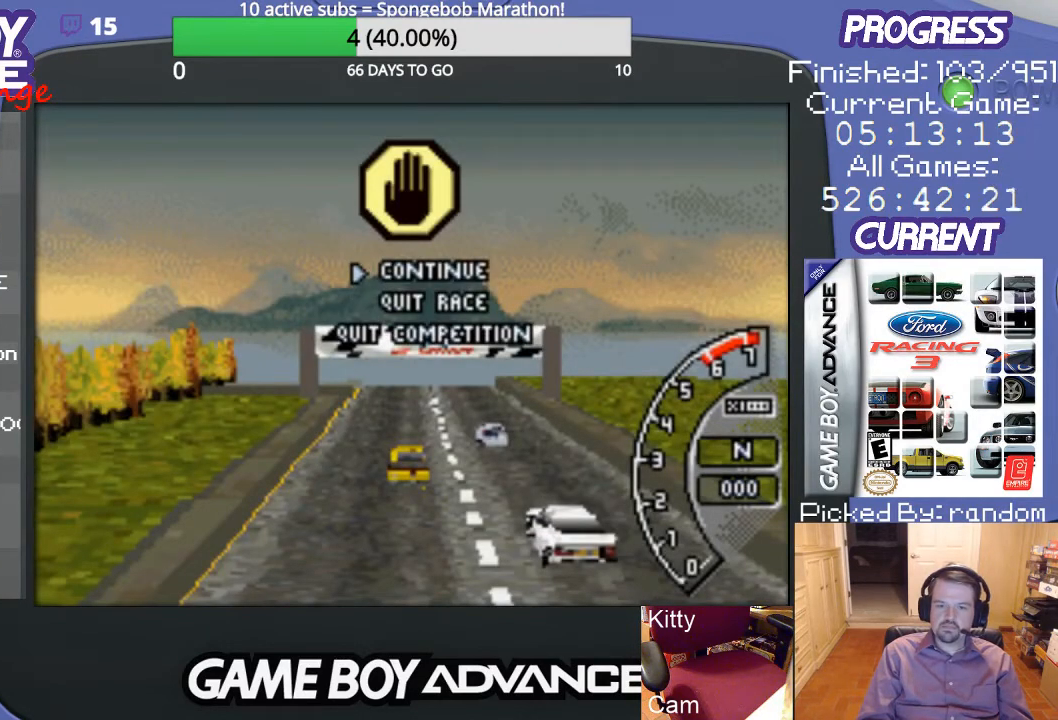
{"buttons": [], "events": [[100, "DPAD_DOWN", "up"]]}